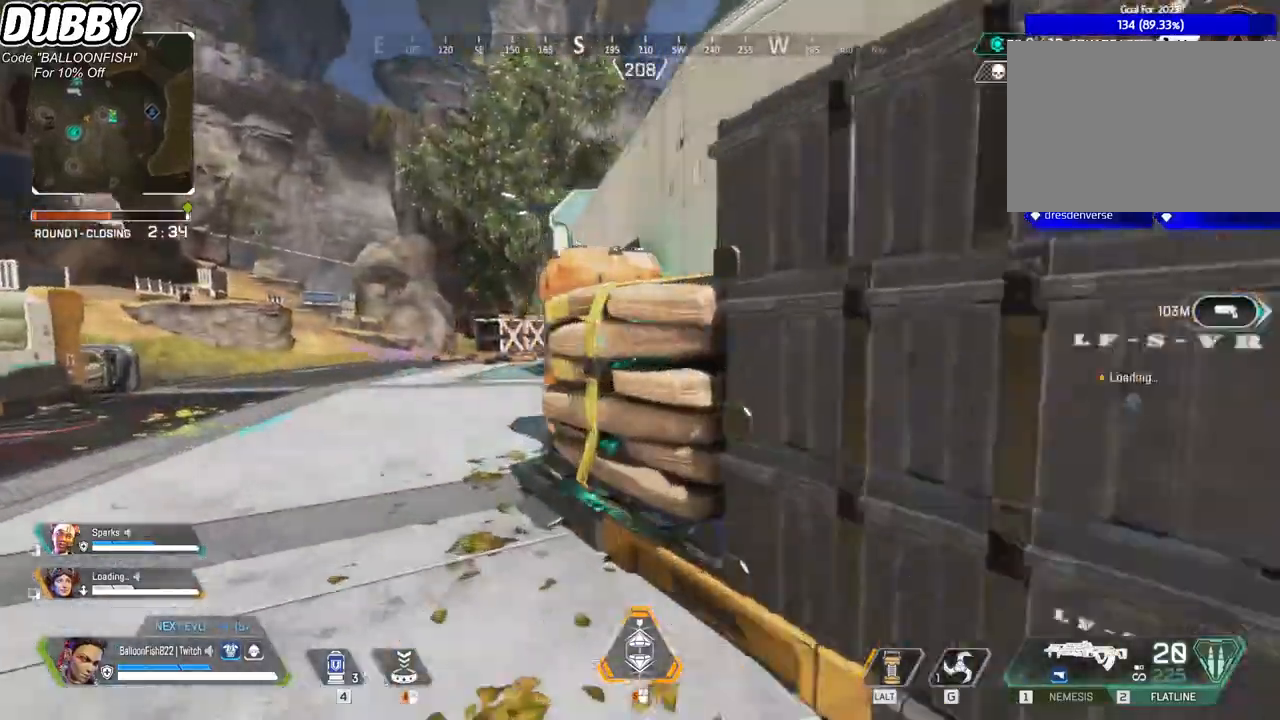
Gameplay with keyboard and mouse; each line is a JSON object with the keys and mouse buttons held at the frame after it. "events" lists presses ("down") and releases ("up") of "1", "2", "3", "4", "5", "a", "b", "c", "ctrl", "d", "e", "f", "g", "r", "s", "shift", "space", "t", "tab", "v", "w", "x", "z", "mouse_left", "mouse_wheel", "mouse_right", "mouse_mb4" and "mouse_mb5" between this image and that frame as [ms after this image, input, new state], when the widget could be followed in between. "mouse_left", "mouse_wheel", "mouse_right", "mouse_mb4", "mouse_mb5" = the "left", "wheel", "right", "mb4", "mb5" buttons of the "mouse" list. No other keys are recorded. "wheel" means that the mouse wheel is clicked or scrolled. Mouse movement is not recorded.
{"keys": ["d"], "mouse": [], "events": [[334, "e", "down"], [367, "a", "up"], [434, "e", "up"], [434, "w", "up"], [501, "d", "down"]]}
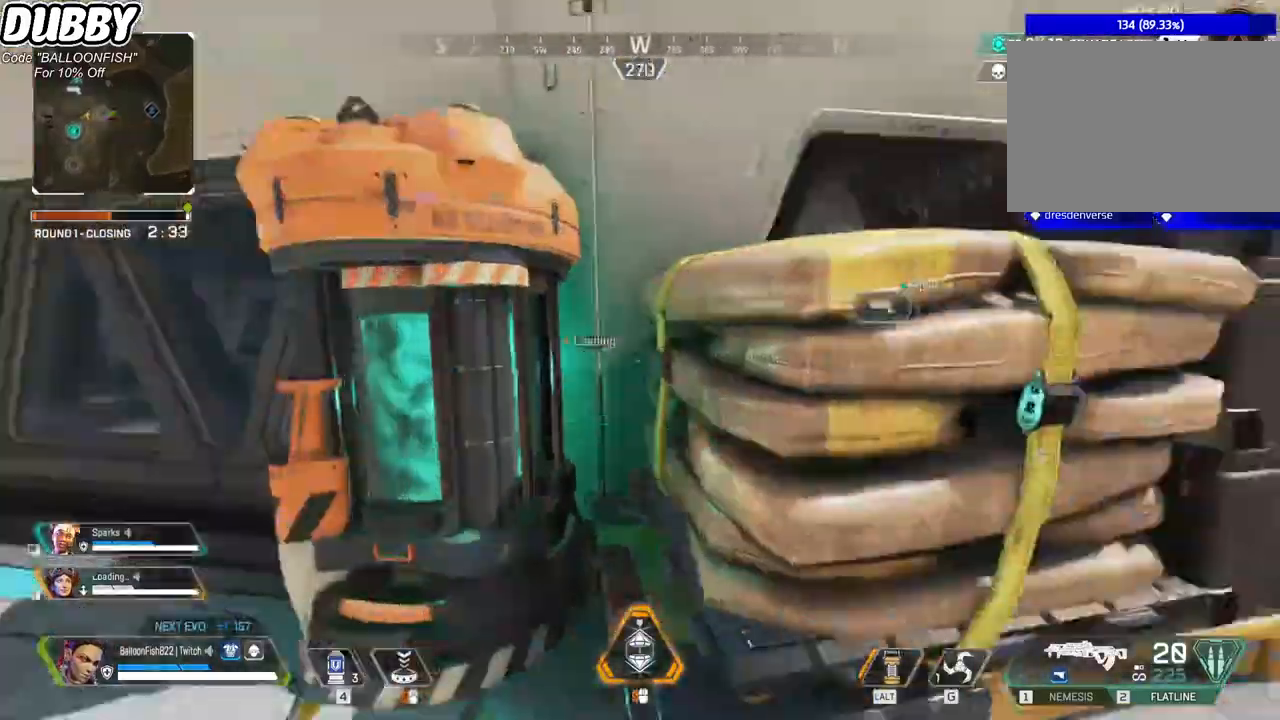
{"keys": ["w"], "mouse": [], "events": [[66, "w", "down"], [167, "d", "up"]]}
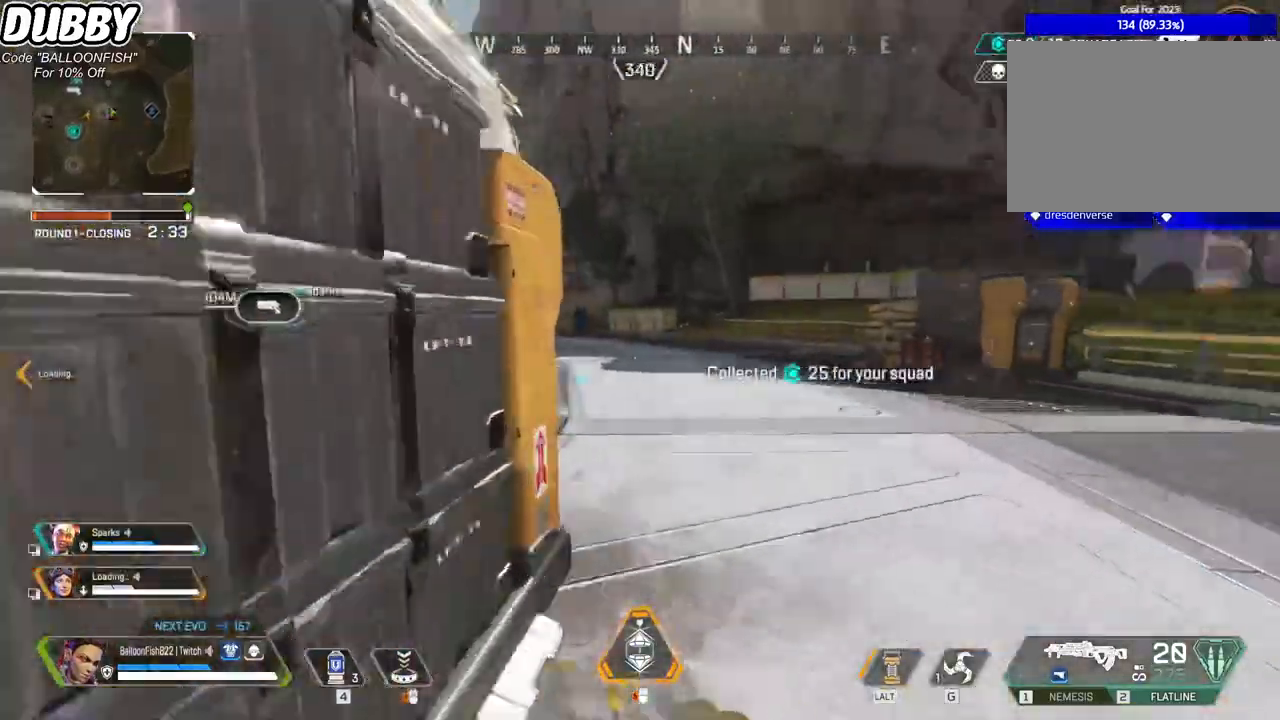
{"keys": ["w"], "mouse": [], "events": []}
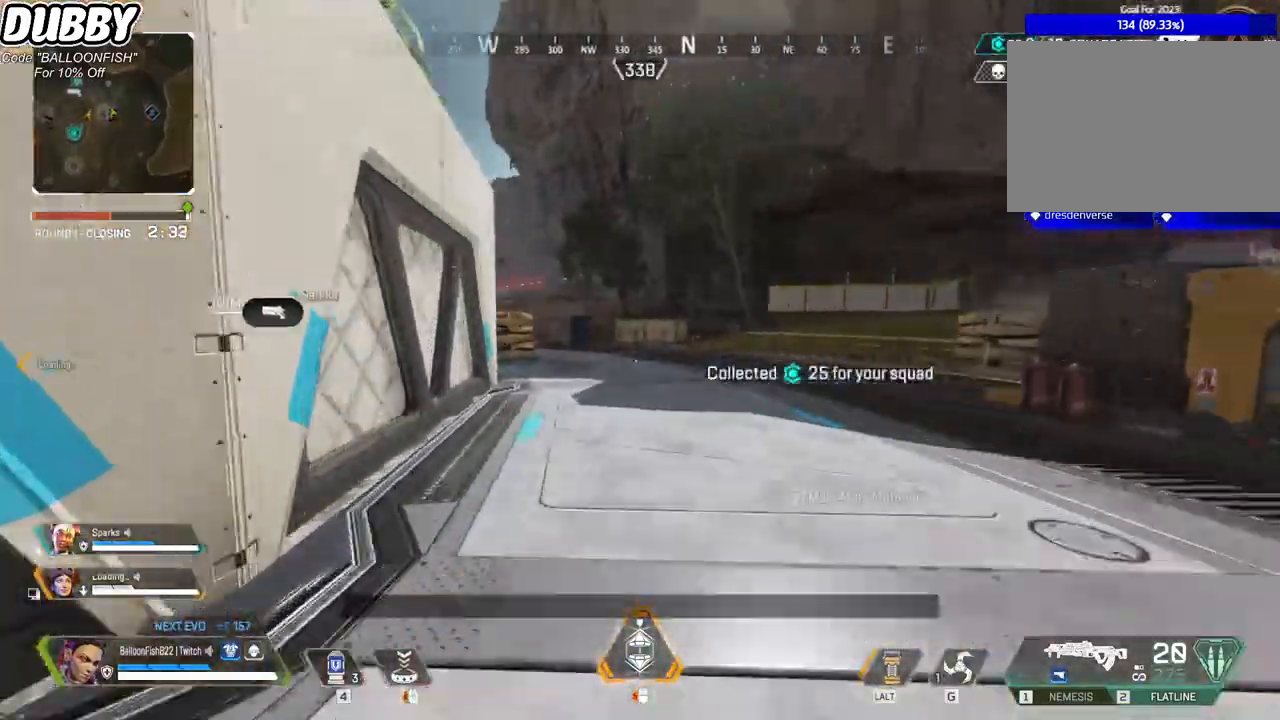
{"keys": ["w"], "mouse": [], "events": []}
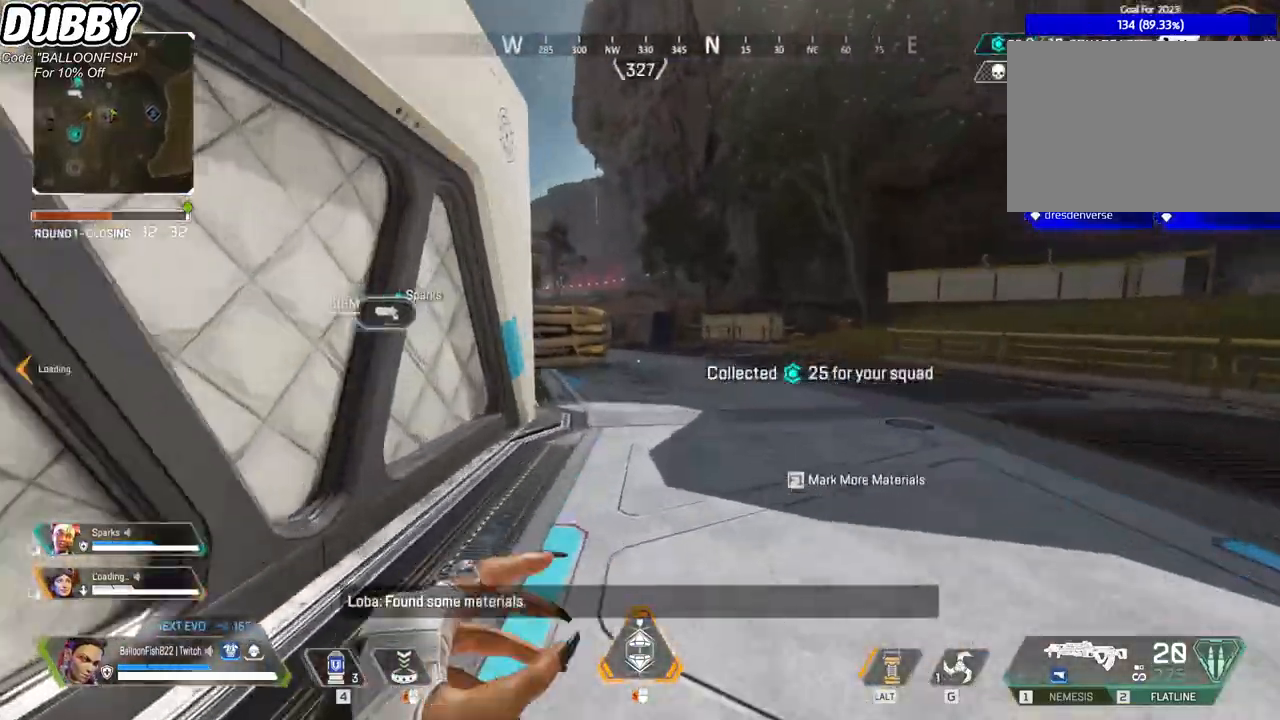
{"keys": ["w"], "mouse": [], "events": []}
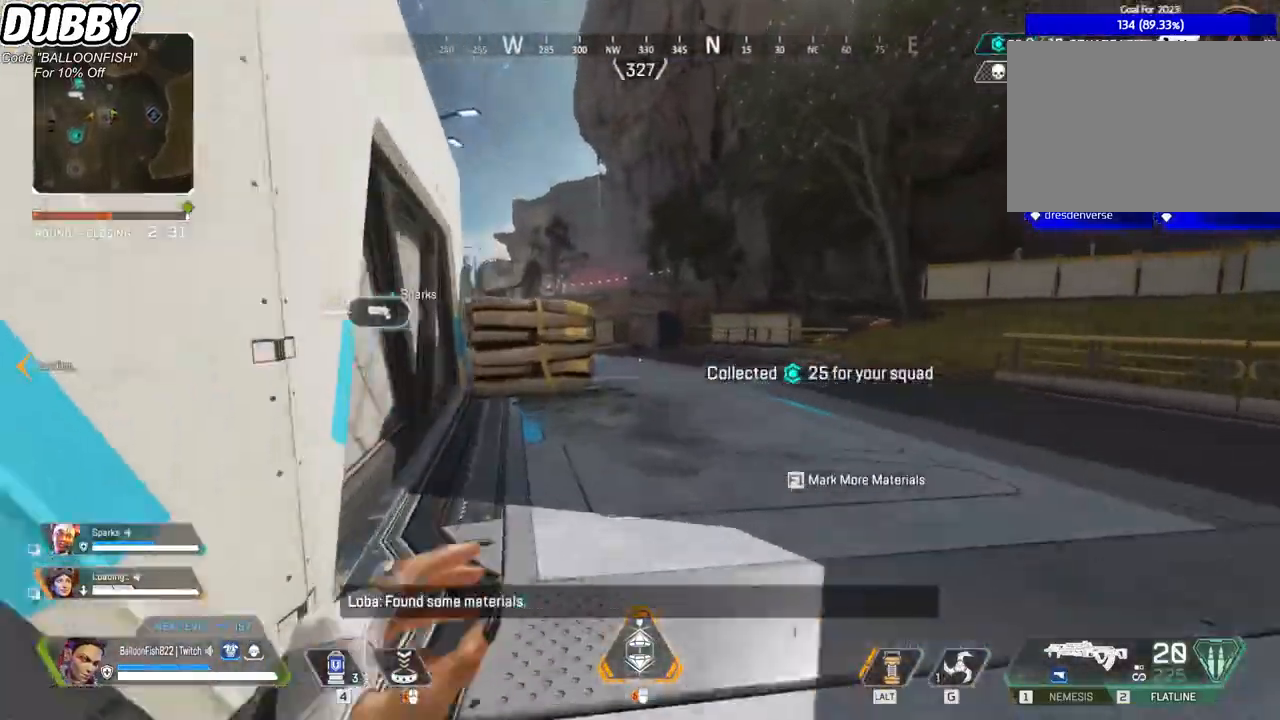
{"keys": ["ctrl", "space", "w"], "mouse": [], "events": [[67, "ctrl", "down"], [367, "space", "down"]]}
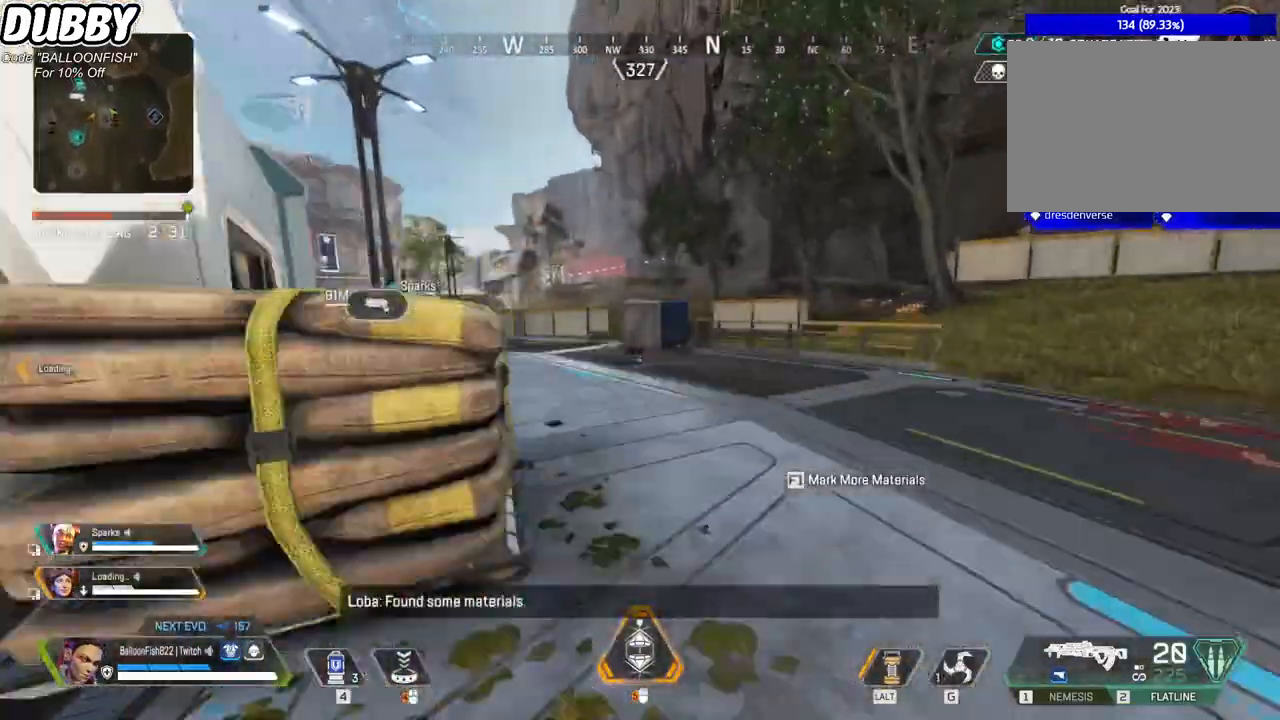
{"keys": ["w"], "mouse": [], "events": [[33, "space", "up"], [167, "a", "down"], [233, "ctrl", "up"], [367, "a", "up"]]}
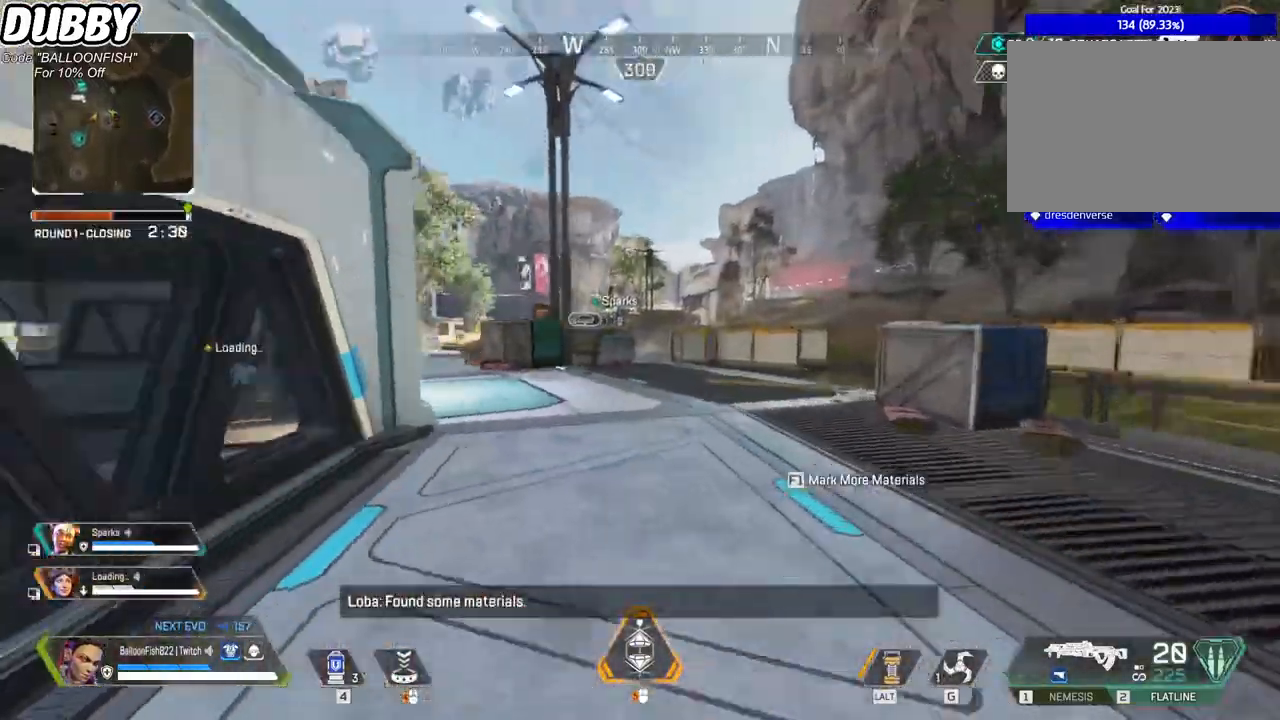
{"keys": ["w"], "mouse": [], "events": []}
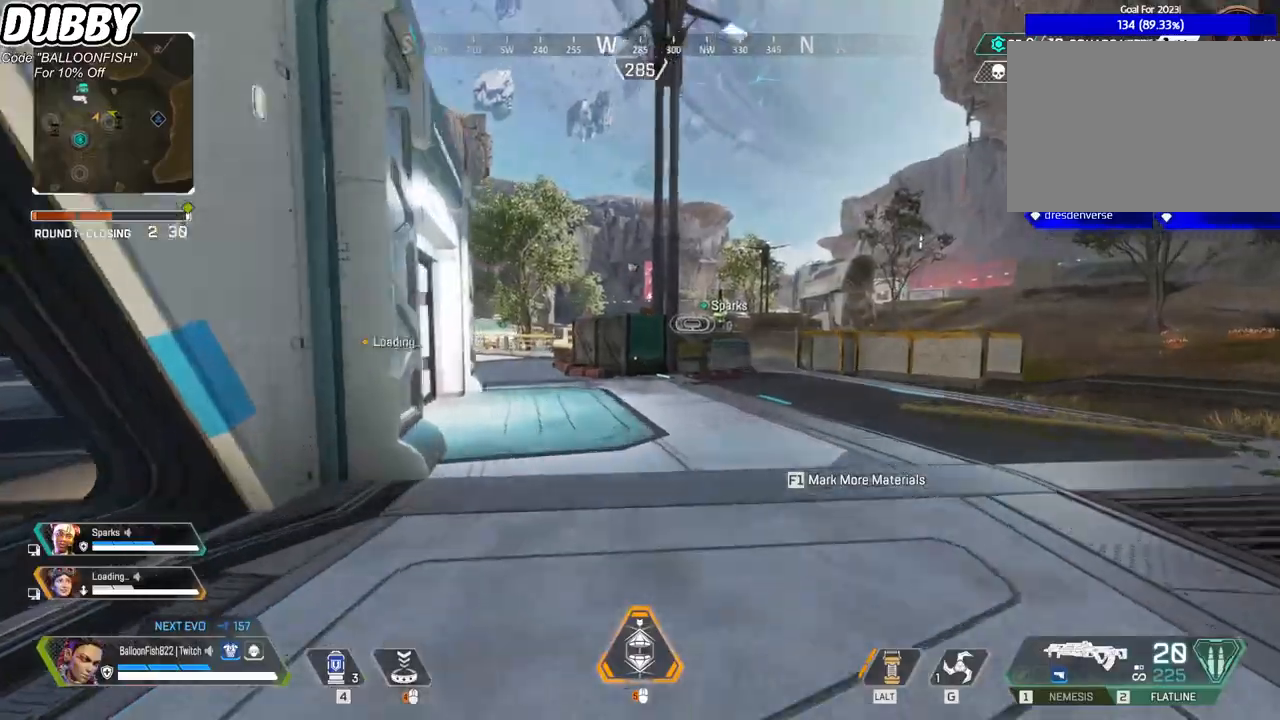
{"keys": ["w"], "mouse": [], "events": []}
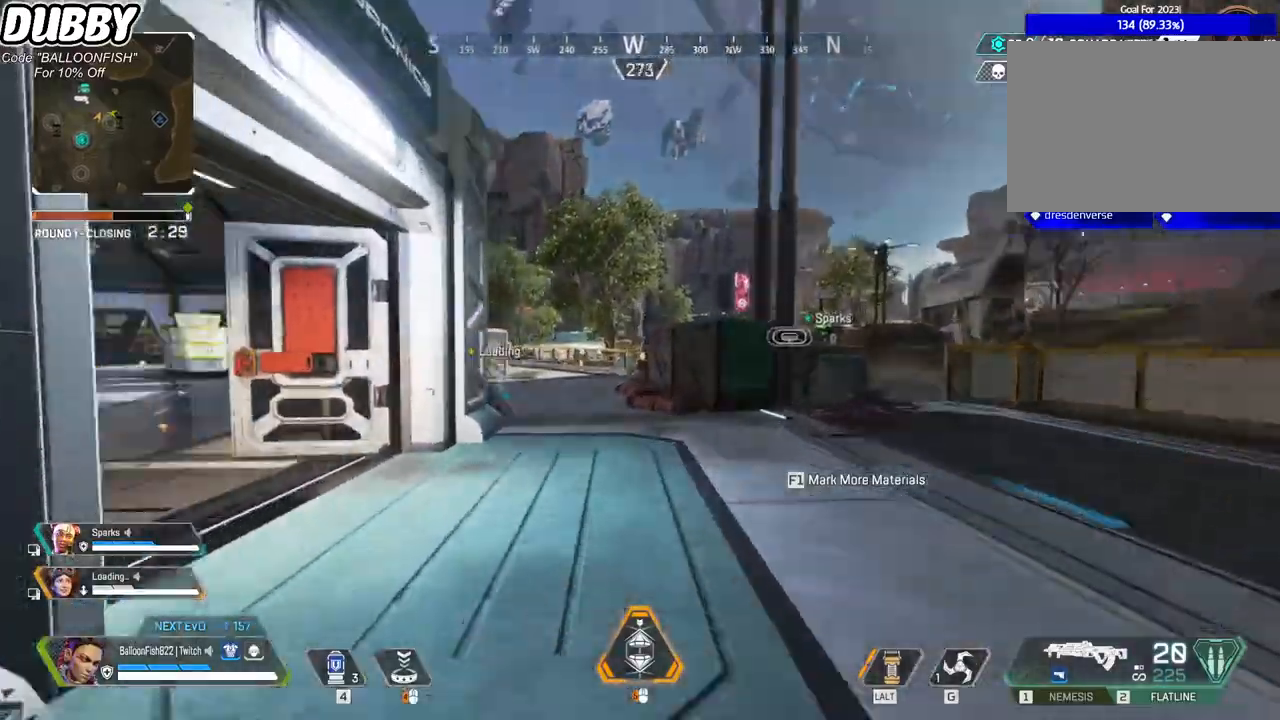
{"keys": ["w"], "mouse": [], "events": []}
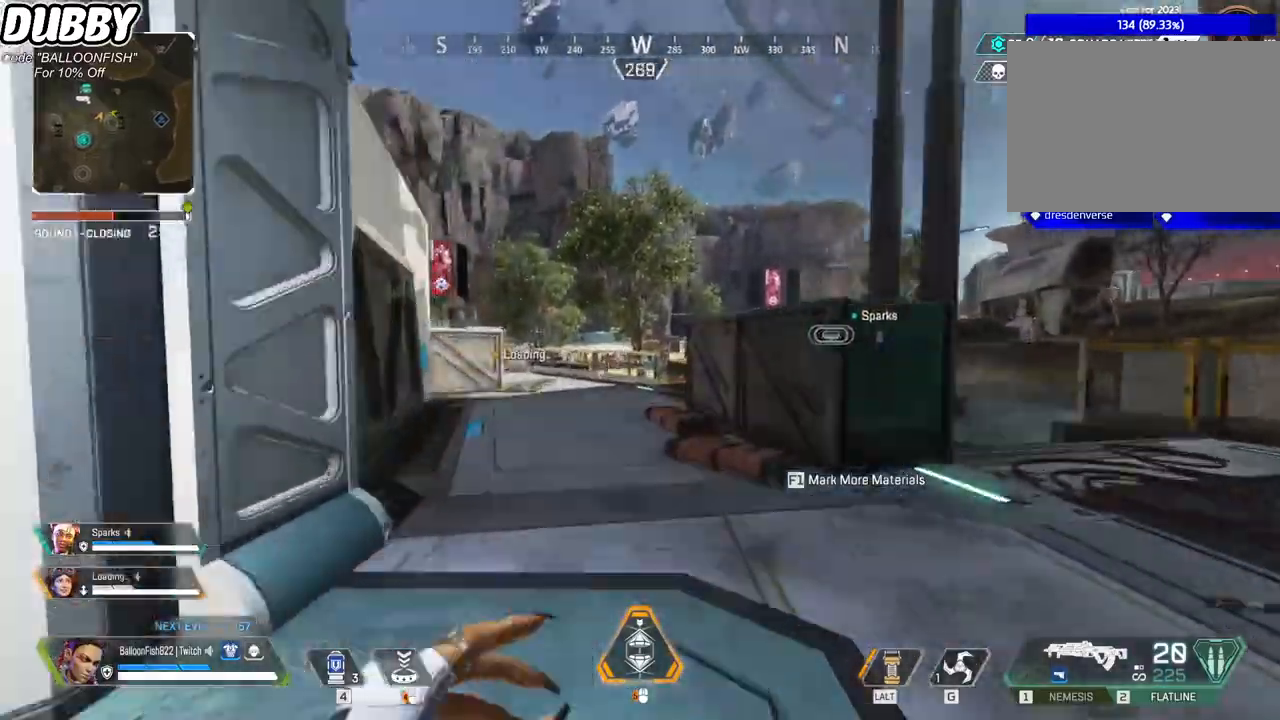
{"keys": ["w"], "mouse": [], "events": [[167, "mouse_right", "down"], [334, "mouse_right", "up"]]}
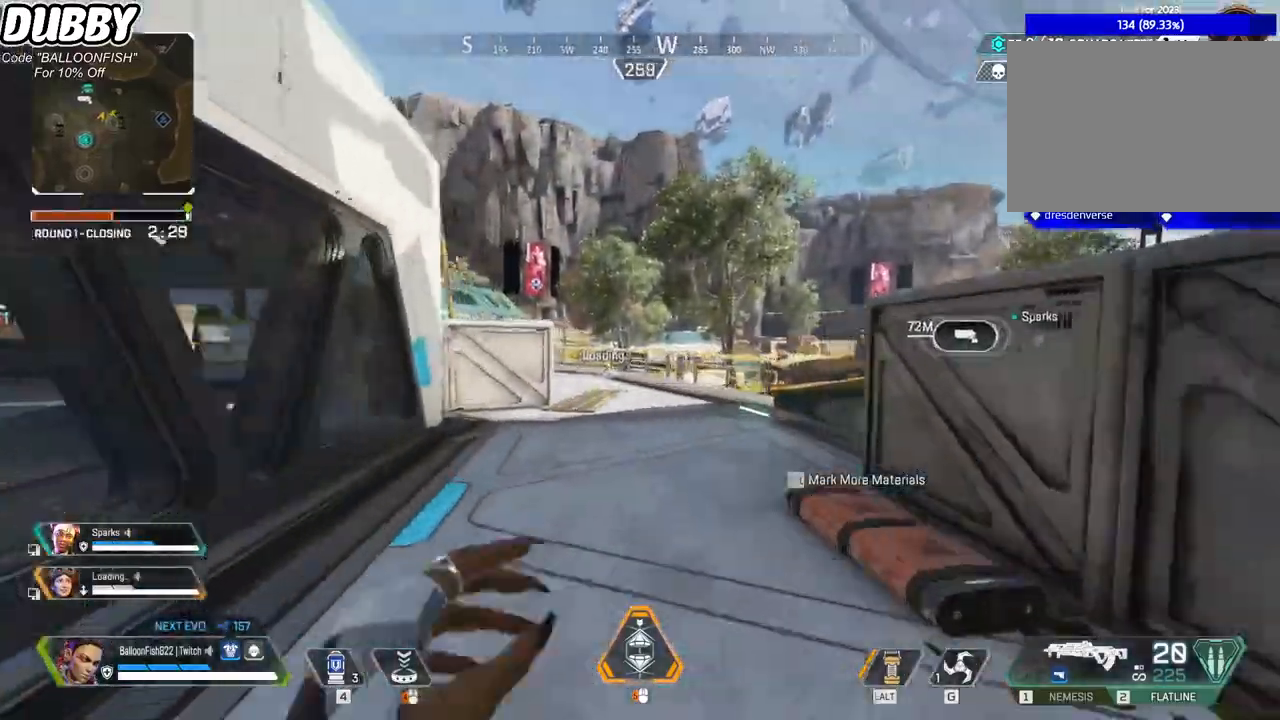
{"keys": ["w"], "mouse": [], "events": []}
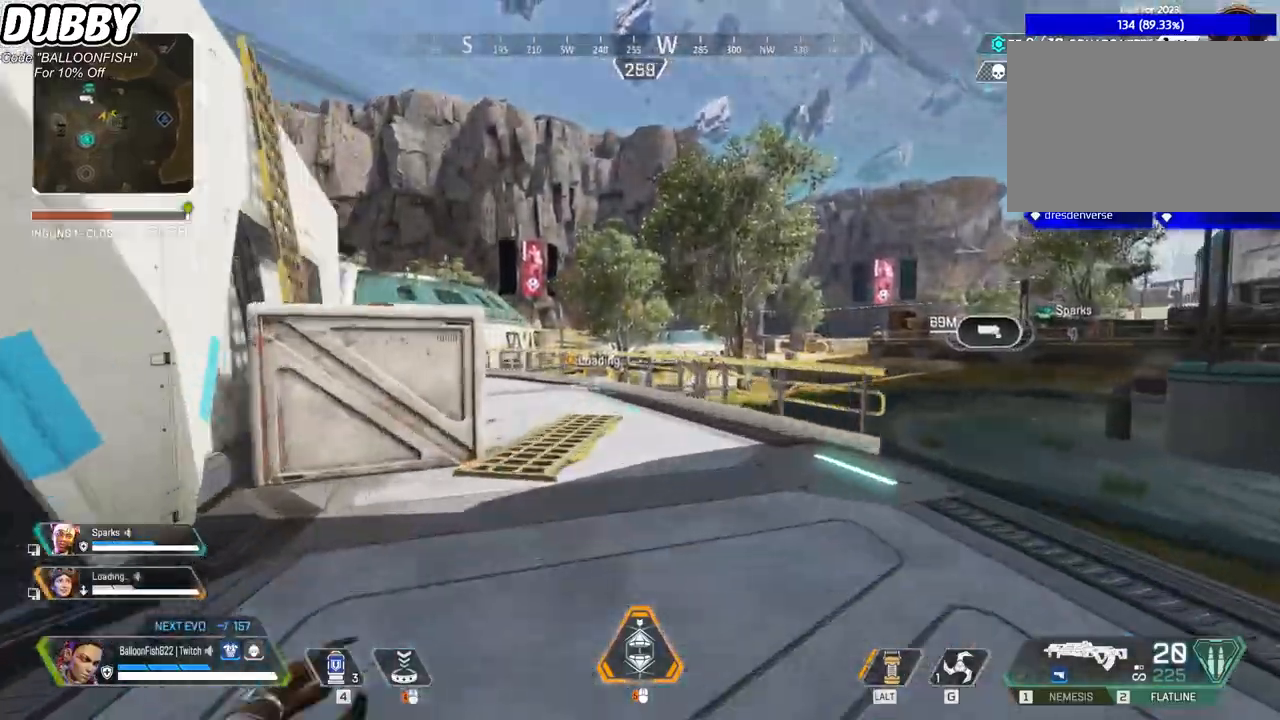
{"keys": ["ctrl", "w"], "mouse": [], "events": [[367, "ctrl", "down"]]}
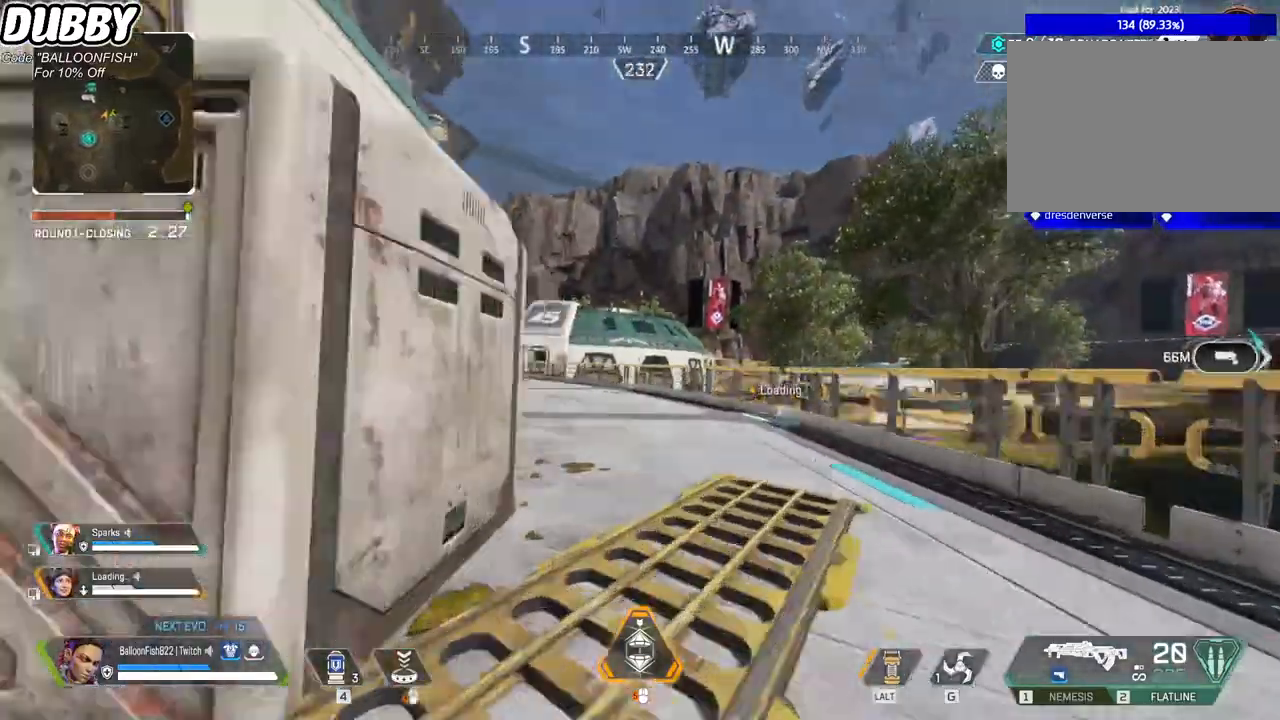
{"keys": ["a", "ctrl", "w"], "mouse": [], "events": [[200, "space", "down"], [300, "space", "up"], [434, "a", "down"]]}
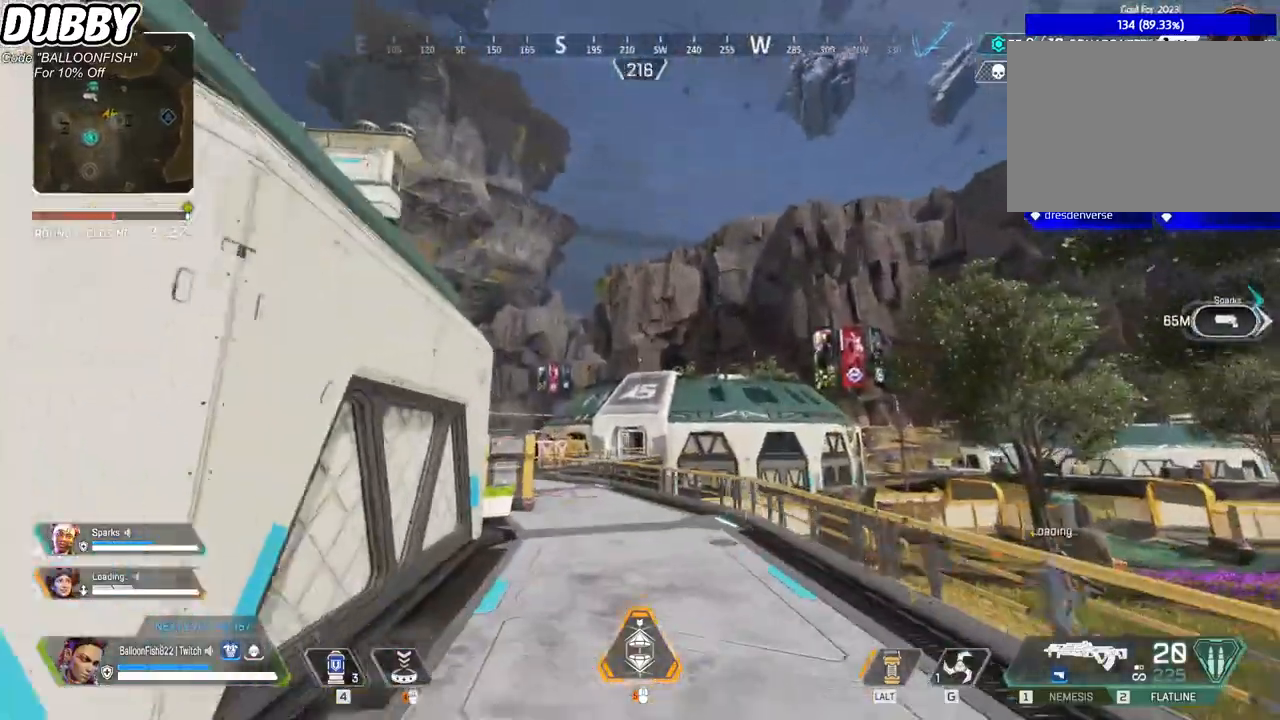
{"keys": ["w"], "mouse": ["mb4"], "events": [[67, "ctrl", "up"], [268, "a", "up"], [268, "mouse_mb4", "down"]]}
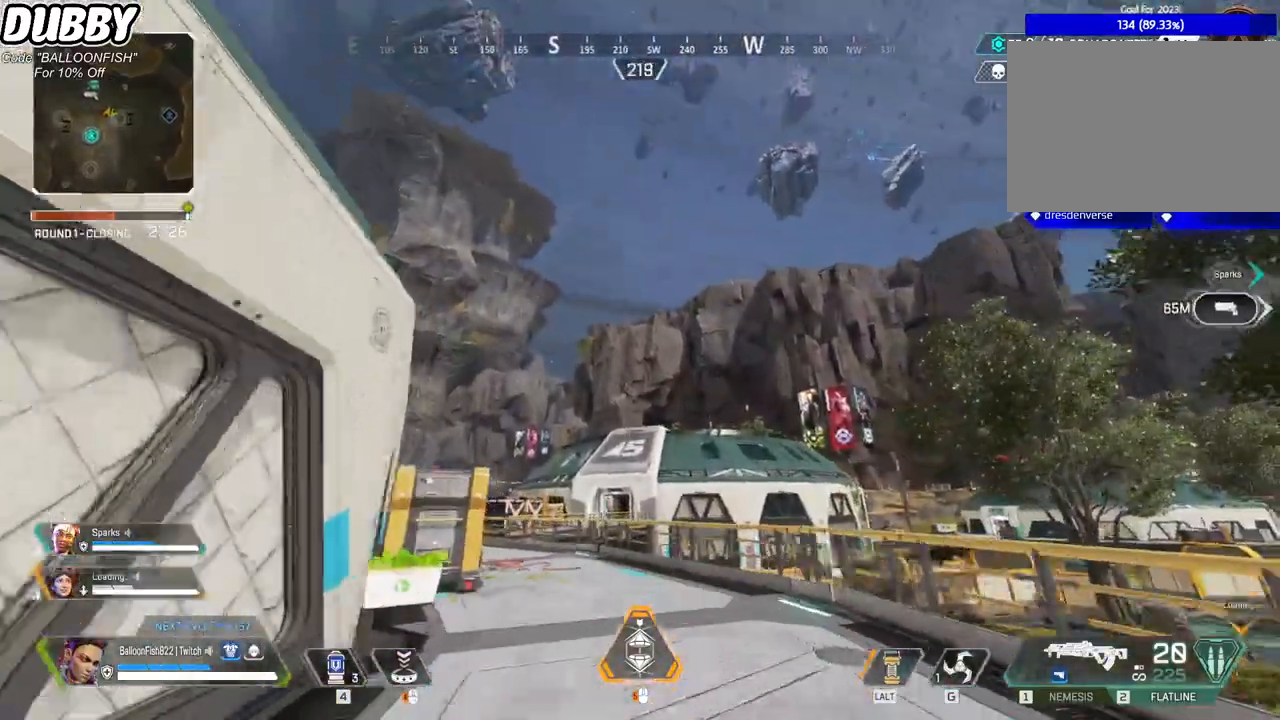
{"keys": ["w"], "mouse": ["mb4"], "events": []}
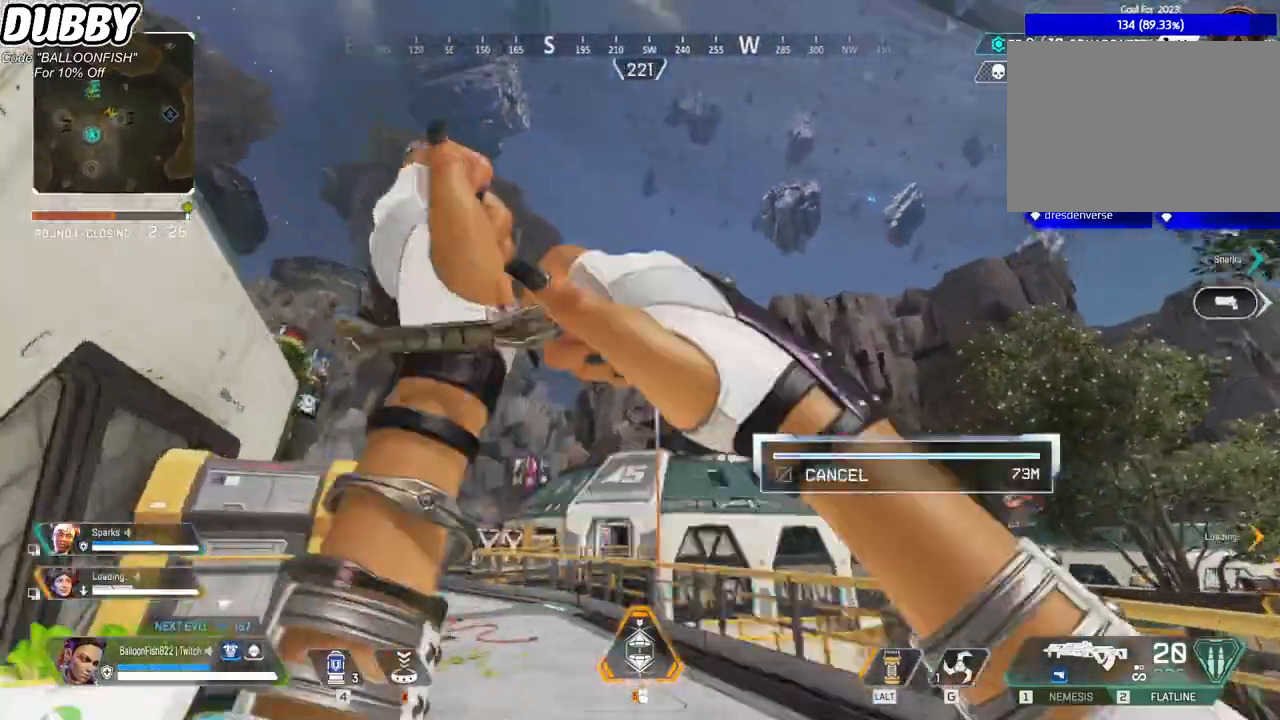
{"keys": ["w"], "mouse": ["mb4"], "events": [[67, "a", "down"], [468, "a", "up"]]}
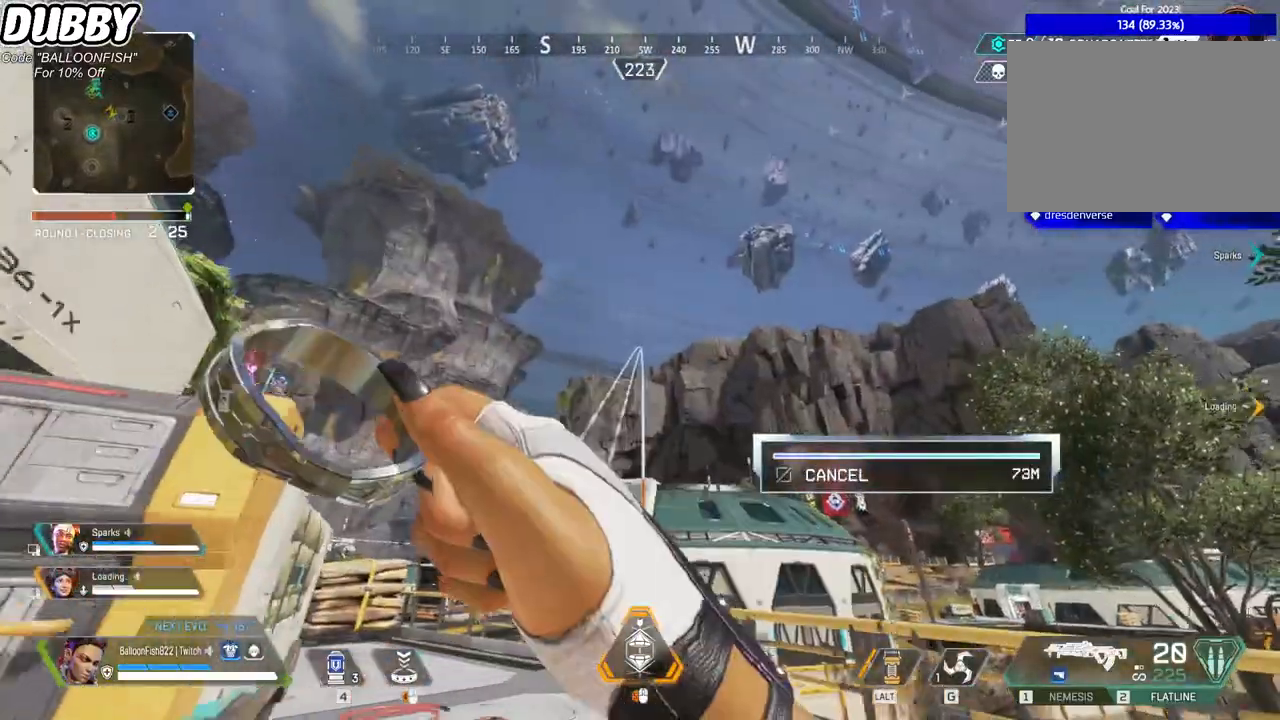
{"keys": ["w"], "mouse": ["mb4"], "events": []}
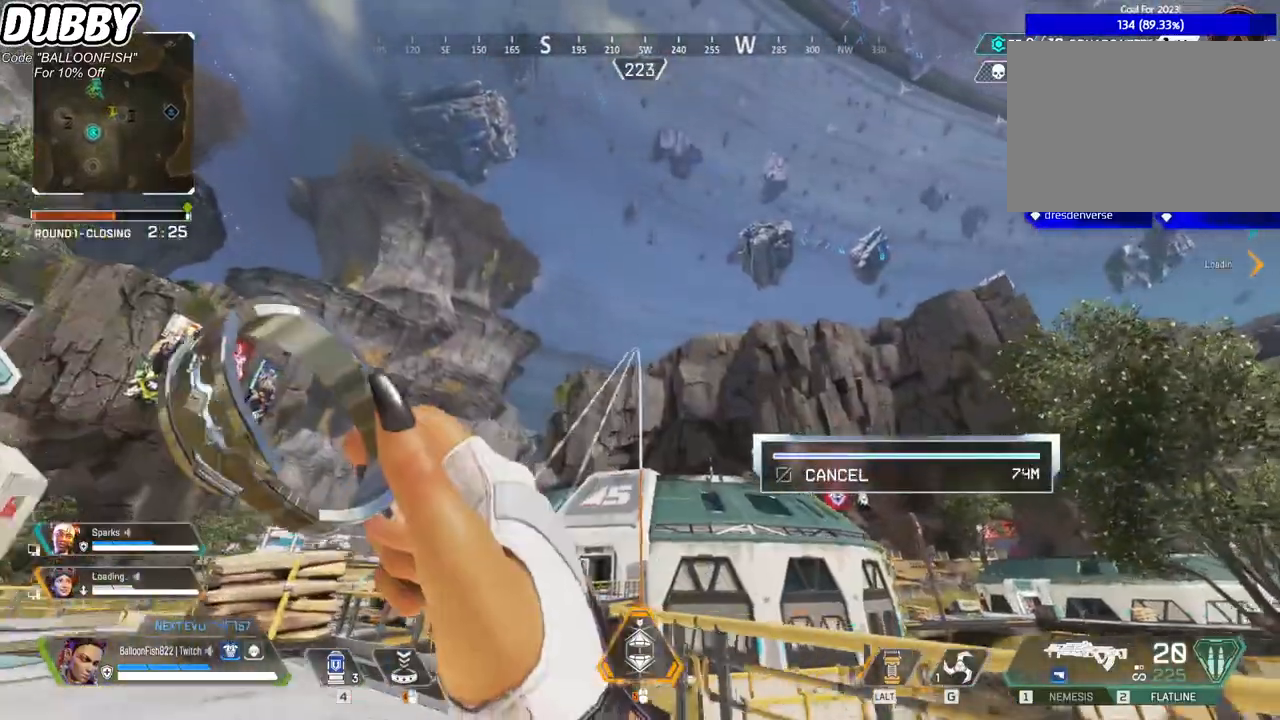
{"keys": [], "mouse": ["mb4"], "events": [[400, "w", "up"]]}
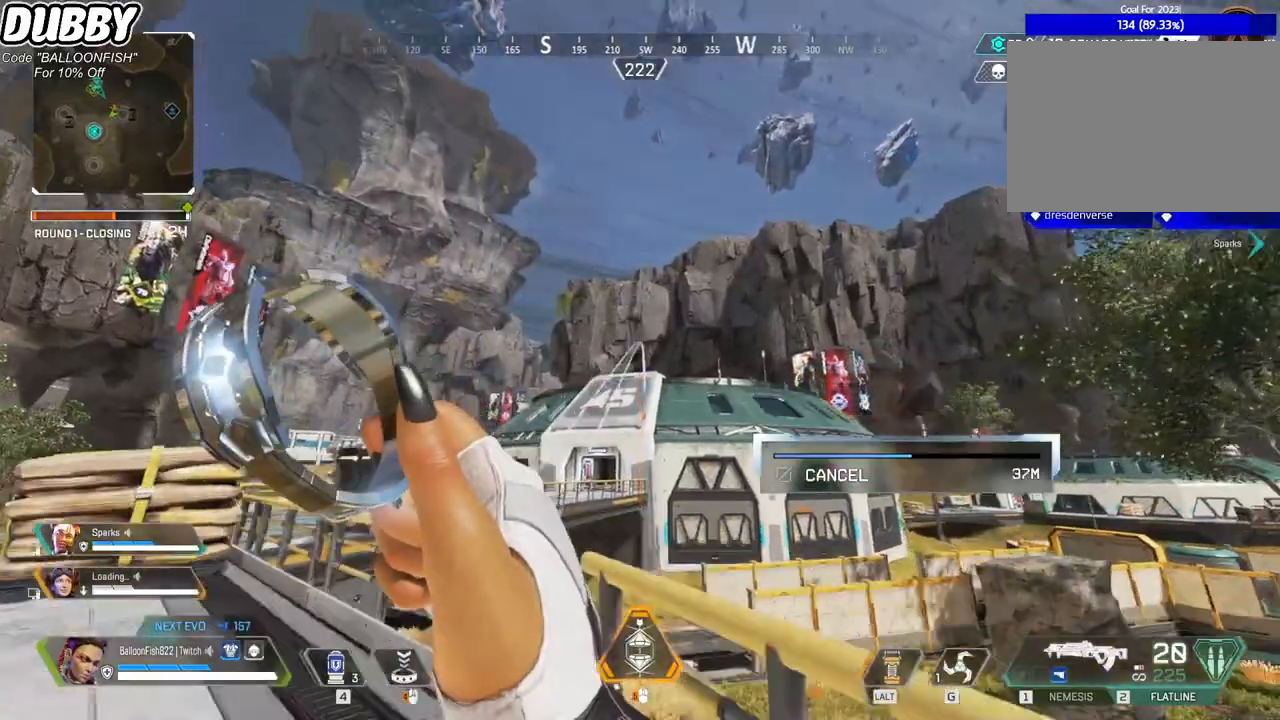
{"keys": [], "mouse": ["mb4"], "events": []}
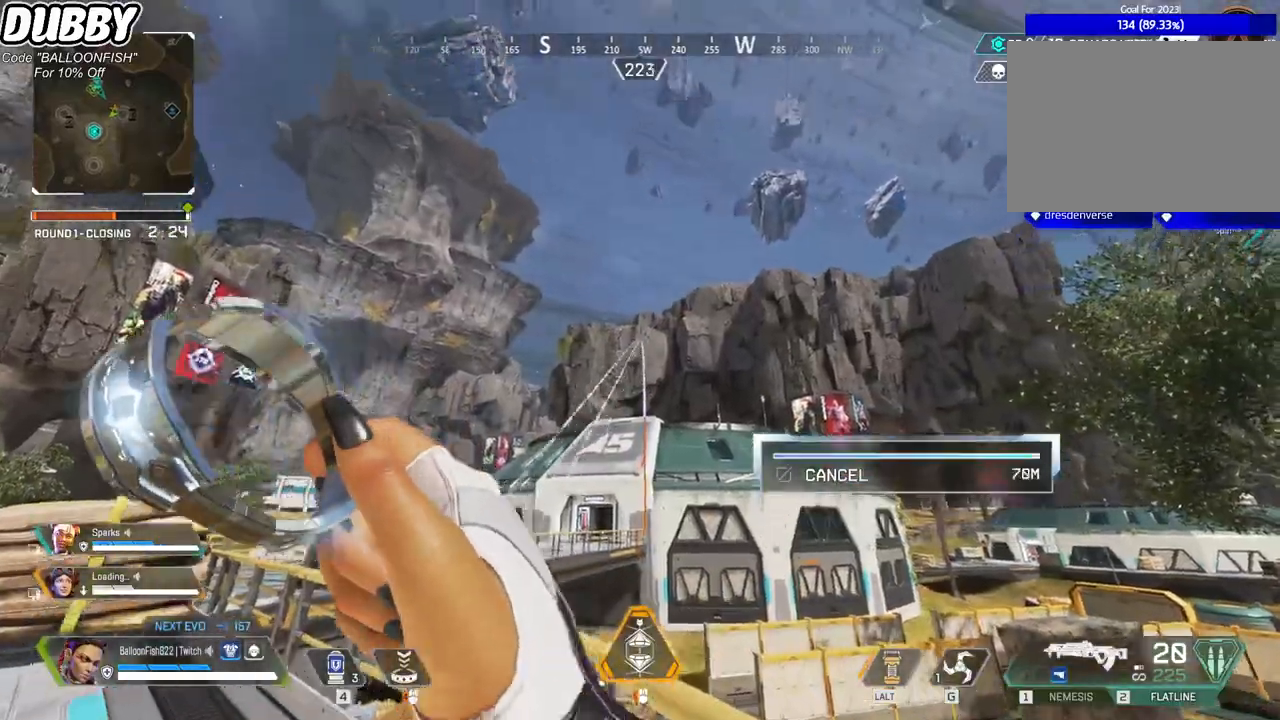
{"keys": ["a"], "mouse": [], "events": [[67, "mouse_mb4", "up"], [368, "a", "down"]]}
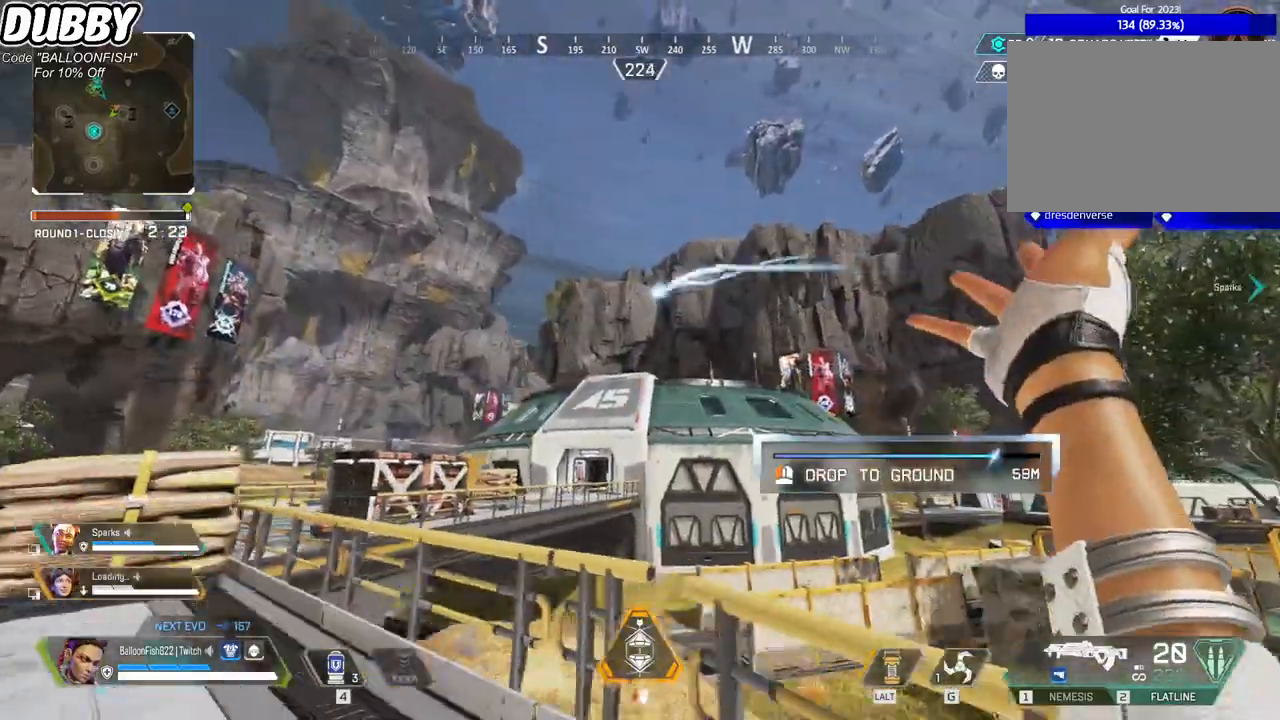
{"keys": ["a", "w"], "mouse": [], "events": [[100, "w", "down"]]}
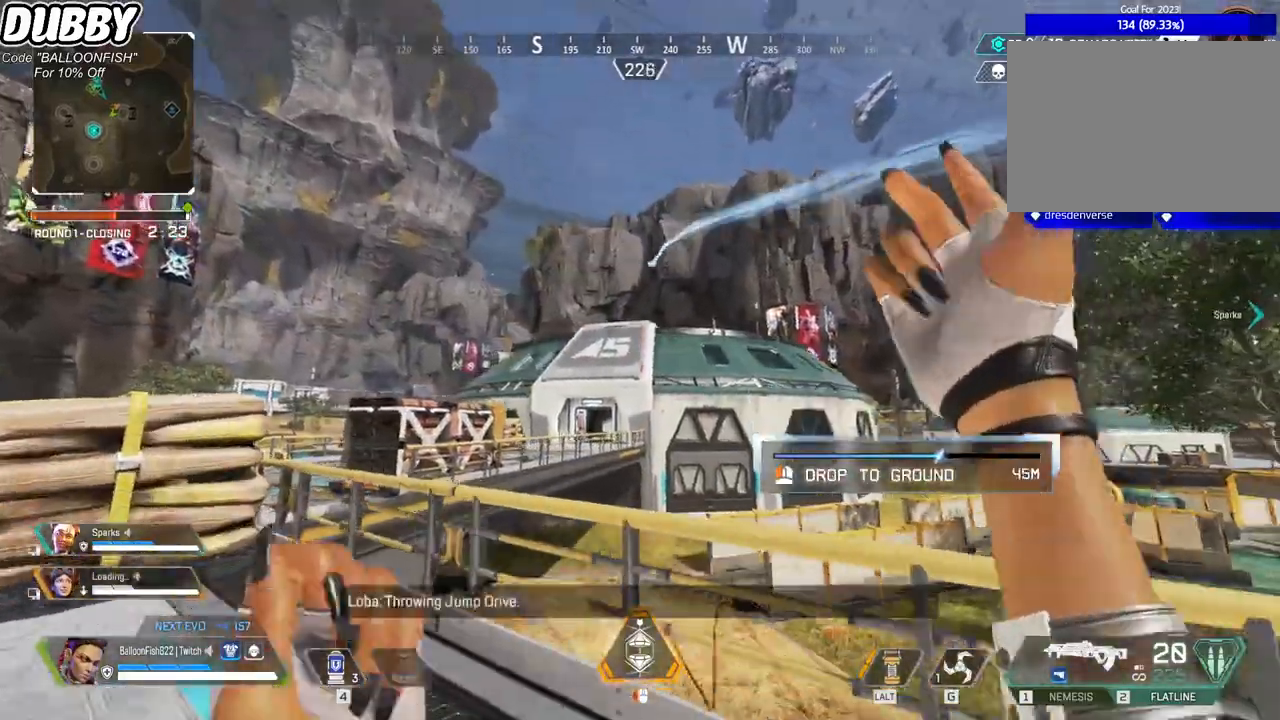
{"keys": ["a"], "mouse": [], "events": [[301, "w", "up"]]}
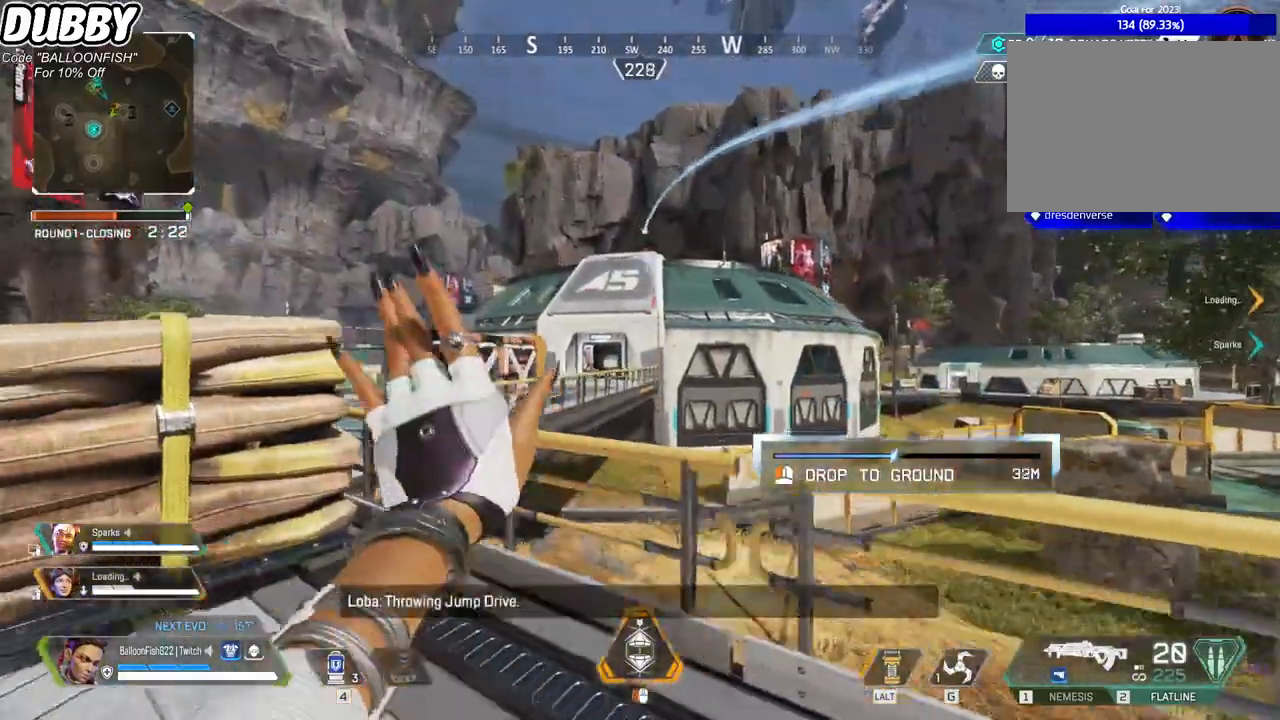
{"keys": [], "mouse": [], "events": [[167, "a", "up"]]}
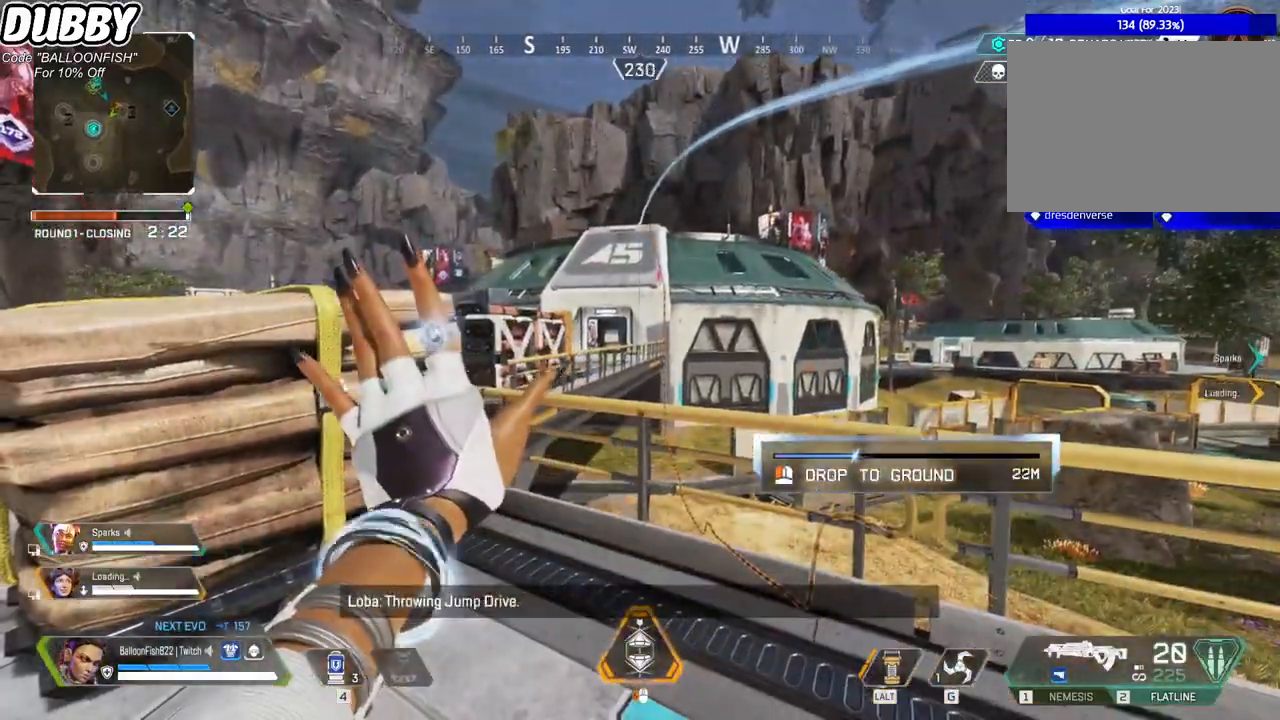
{"keys": [], "mouse": [], "events": []}
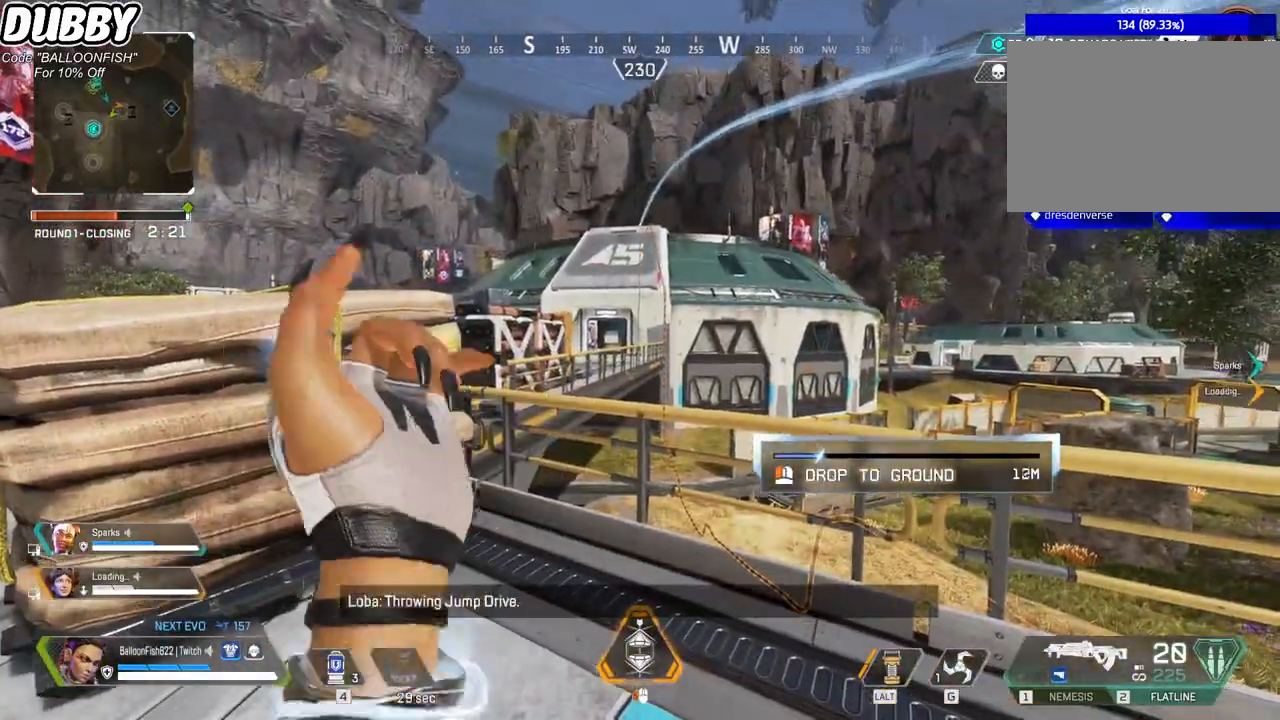
{"keys": [], "mouse": [], "events": [[300, "mouse_left", "down"], [400, "mouse_left", "up"]]}
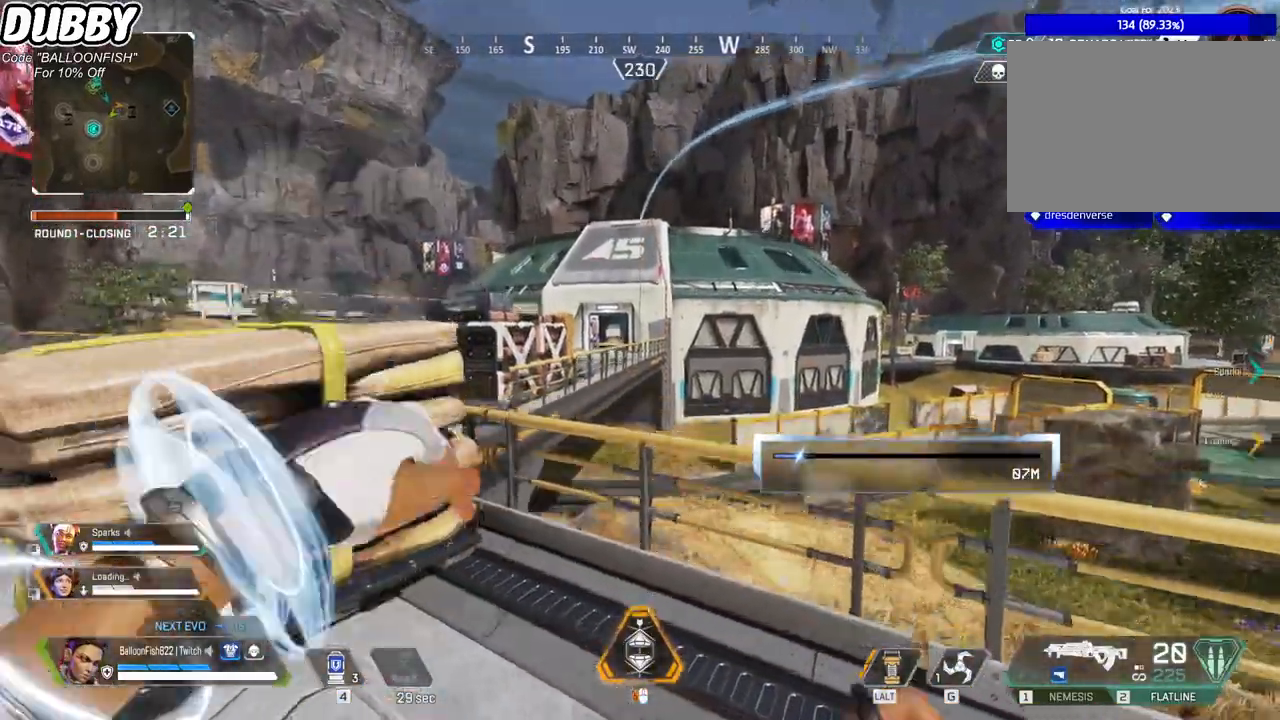
{"keys": [], "mouse": [], "events": []}
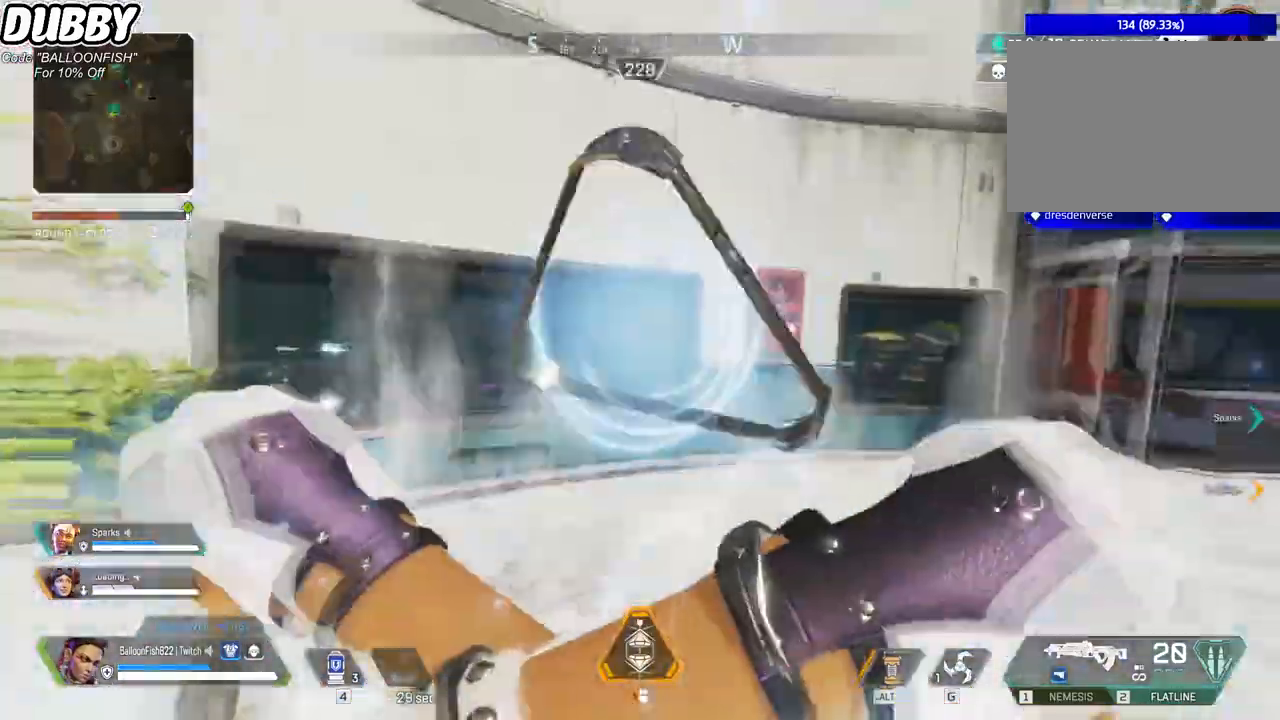
{"keys": [], "mouse": [], "events": []}
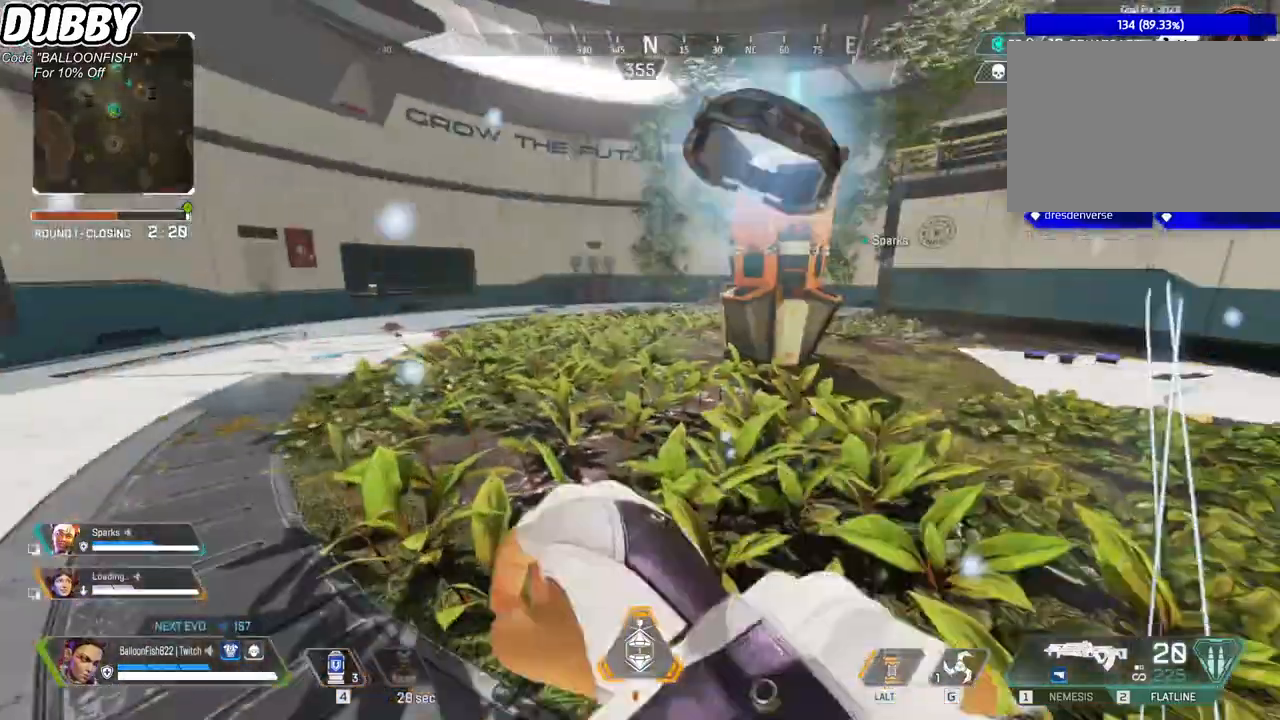
{"keys": ["w"], "mouse": [], "events": [[133, "w", "down"], [233, "d", "down"], [267, "d", "up"]]}
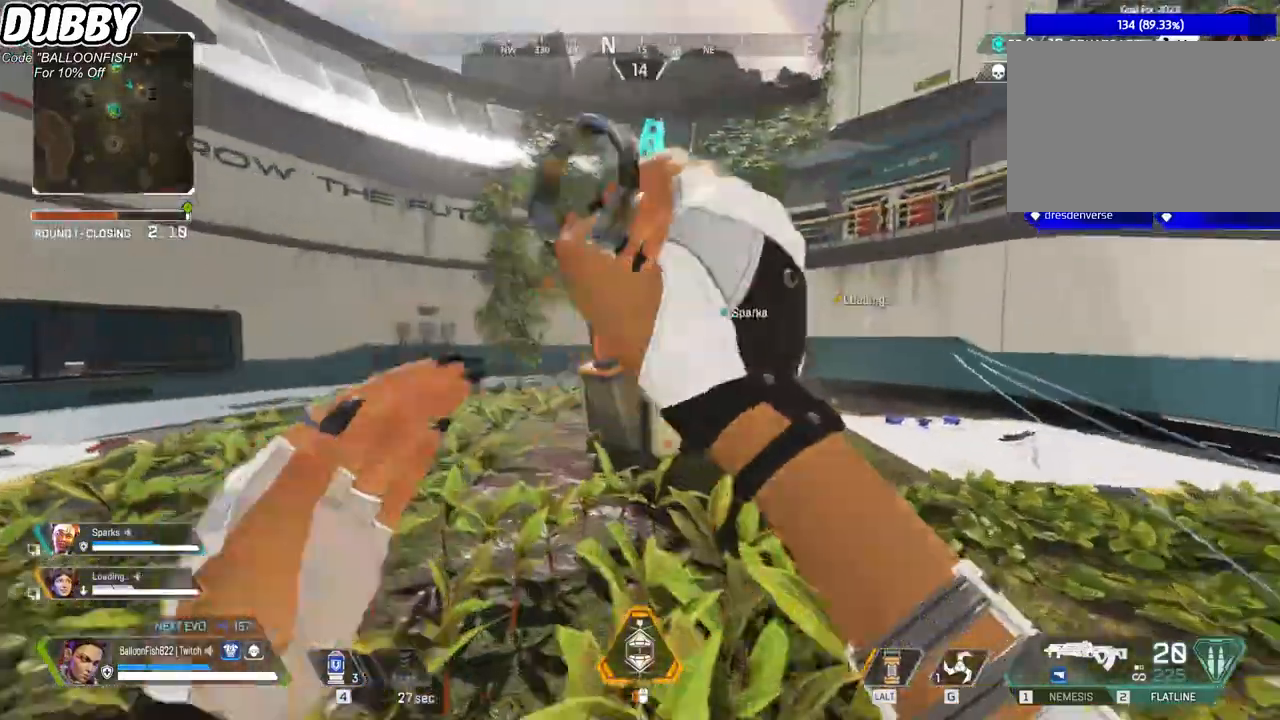
{"keys": ["a", "e", "w"], "mouse": [], "events": [[300, "e", "down"], [400, "a", "down"]]}
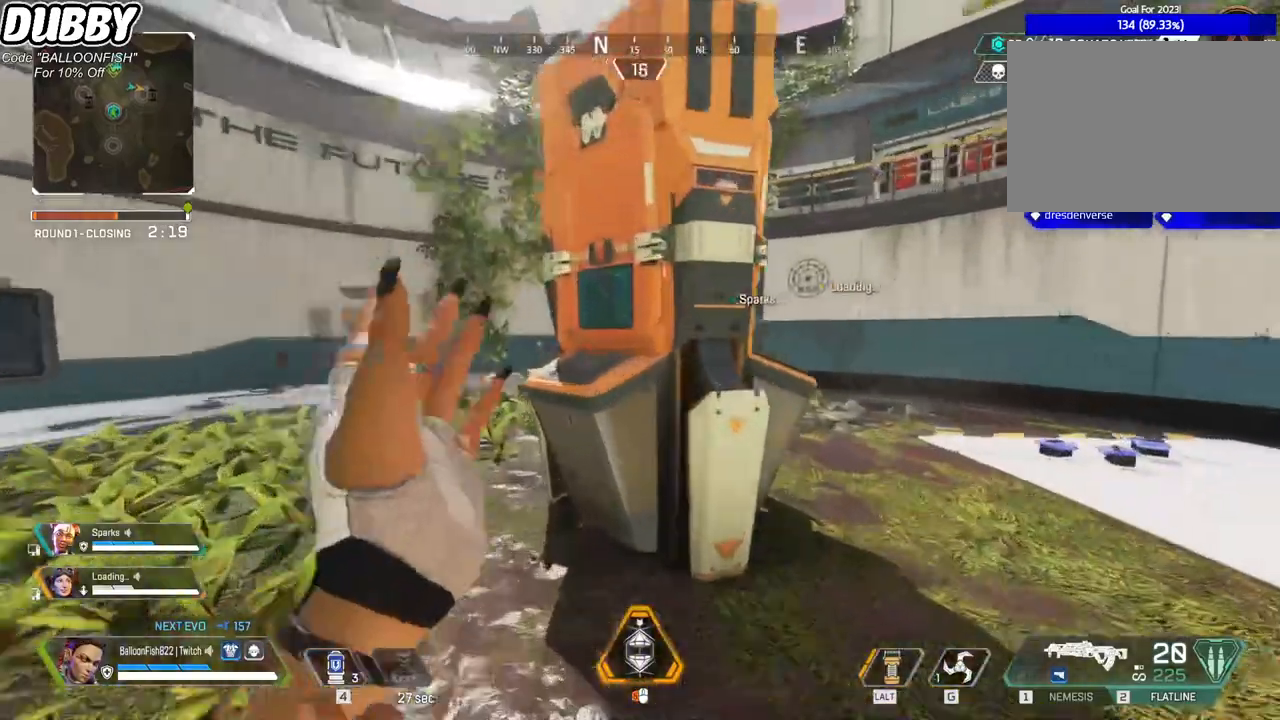
{"keys": ["e"], "mouse": [], "events": [[268, "a", "up"], [268, "w", "up"]]}